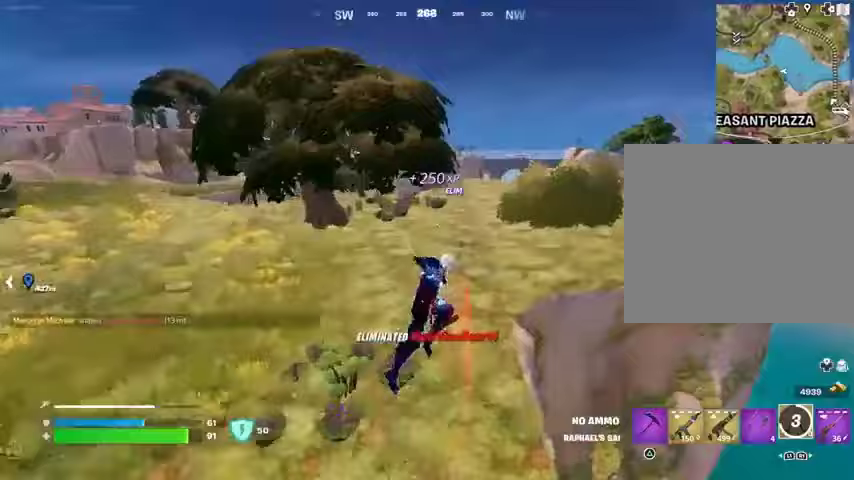
Gameplay with a controller (PlayStation layout); each line is a JSON object with the inputs held at the frame after it. "events" lists button and stick changes between this image and that frame as [ms after this image, input, new state], when the widget could be followed in between. Not read: L1 R1.
{"buttons": ["SQUARE"], "left_stick": "down", "right_stick": "center", "events": [[100, "right_stick", "left"], [233, "R3", "down"], [233, "left_stick", "right"], [333, "R3", "up"], [433, "left_stick", "down"], [467, "right_stick", "center"], [500, "SQUARE", "down"]]}
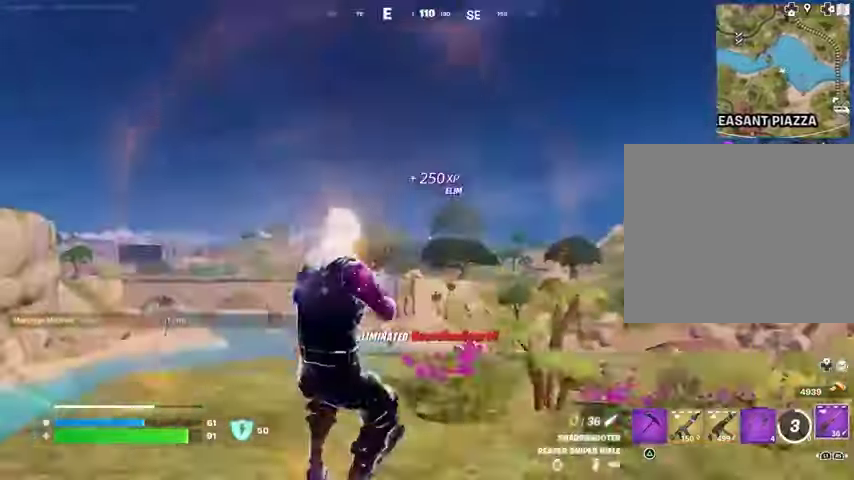
{"buttons": [], "left_stick": "down", "right_stick": "center", "events": [[67, "SQUARE", "up"], [67, "right_stick", "down-left"], [167, "right_stick", "center"]]}
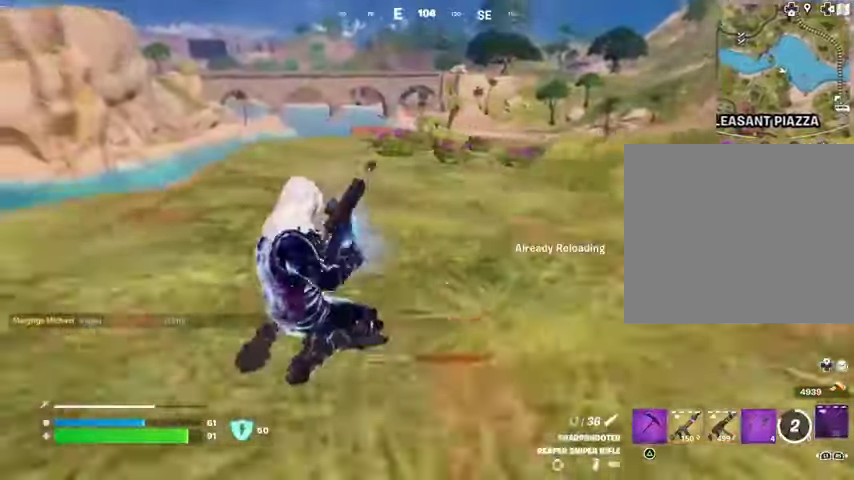
{"buttons": [], "left_stick": "down", "right_stick": "center", "events": []}
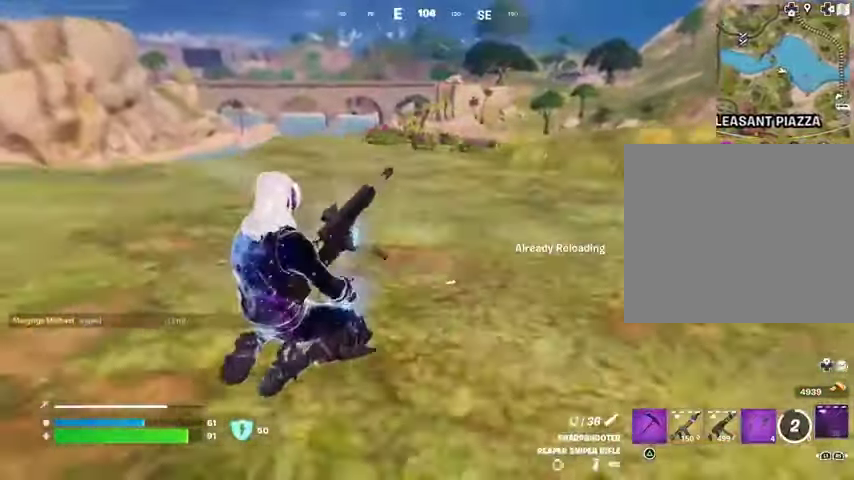
{"buttons": ["R3"], "left_stick": "down", "right_stick": "center", "events": [[67, "CROSS", "down"], [133, "CROSS", "up"], [500, "R3", "down"]]}
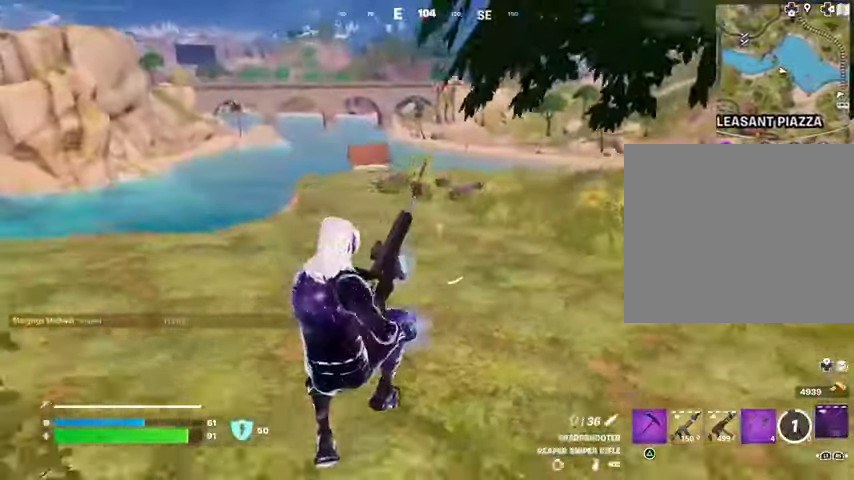
{"buttons": [], "left_stick": "up", "right_stick": "right", "events": [[100, "R3", "up"], [133, "left_stick", "down-right"], [133, "right_stick", "right"], [300, "left_stick", "up-right"], [500, "left_stick", "up"]]}
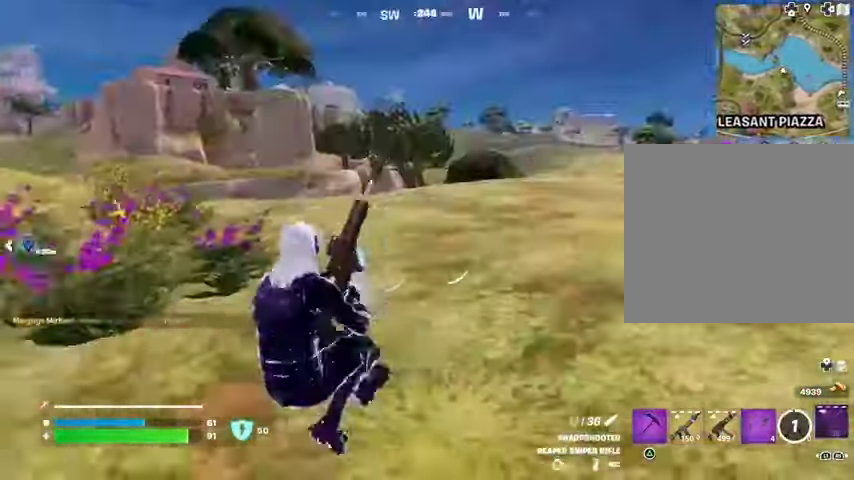
{"buttons": [], "left_stick": "up", "right_stick": "center", "events": [[33, "right_stick", "center"]]}
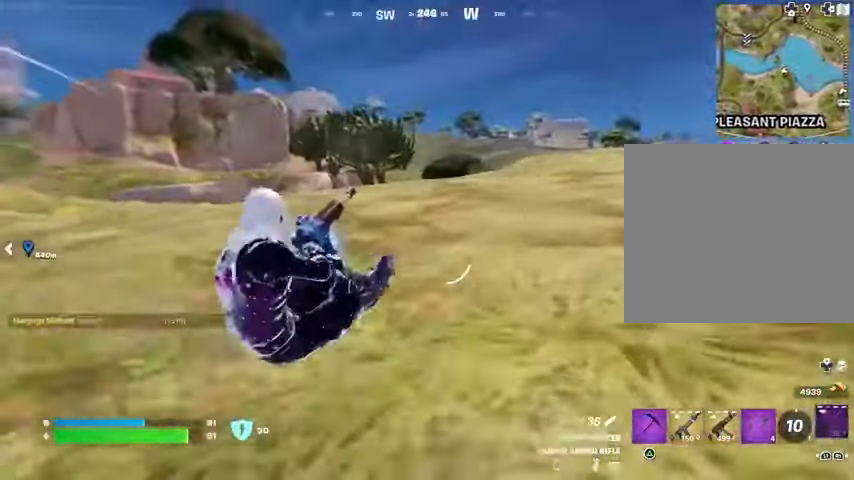
{"buttons": [], "left_stick": "up", "right_stick": "center", "events": []}
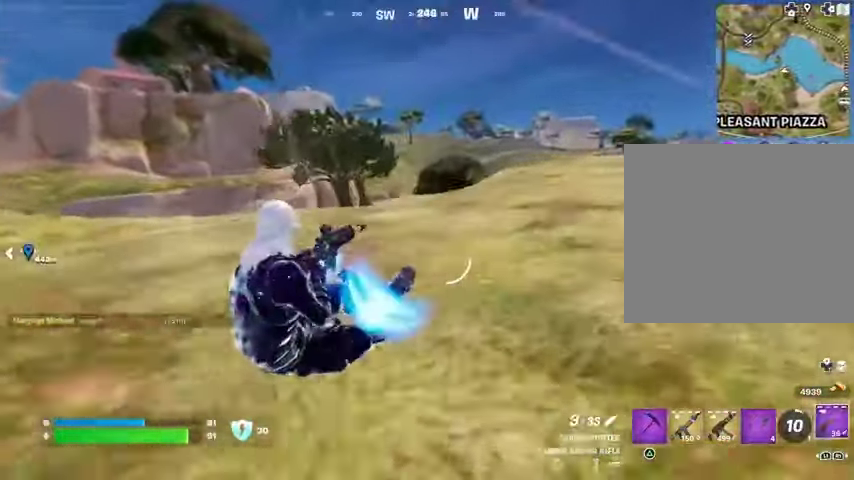
{"buttons": [], "left_stick": "up", "right_stick": "left", "events": [[200, "right_stick", "right"], [233, "L3", "down"], [300, "L3", "up"], [333, "right_stick", "left"]]}
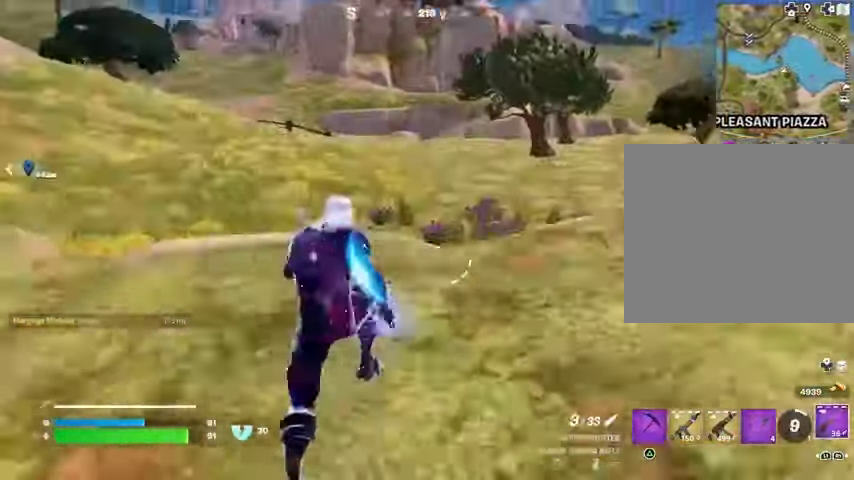
{"buttons": [], "left_stick": "up", "right_stick": "up-right", "events": [[33, "right_stick", "center"], [233, "right_stick", "down-right"], [333, "left_stick", "up-left"], [333, "right_stick", "left"], [433, "left_stick", "up"], [500, "right_stick", "up-right"]]}
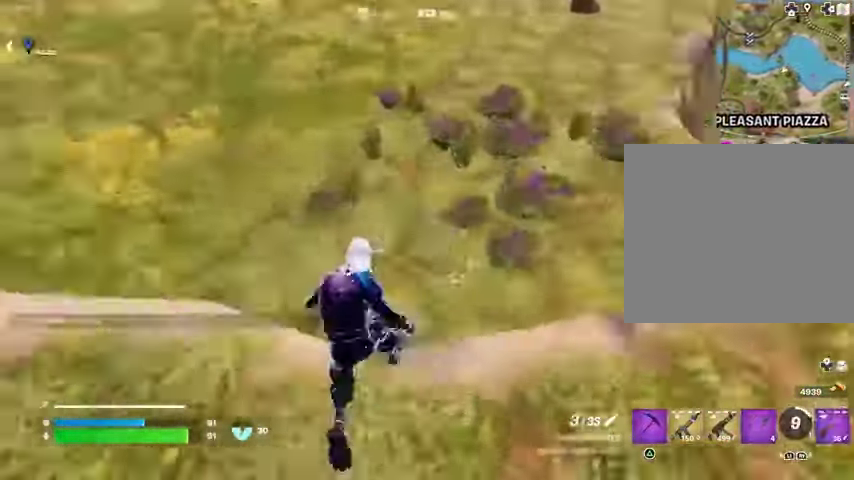
{"buttons": [], "left_stick": "up-left", "right_stick": "right", "events": [[133, "right_stick", "right"], [433, "left_stick", "up-left"]]}
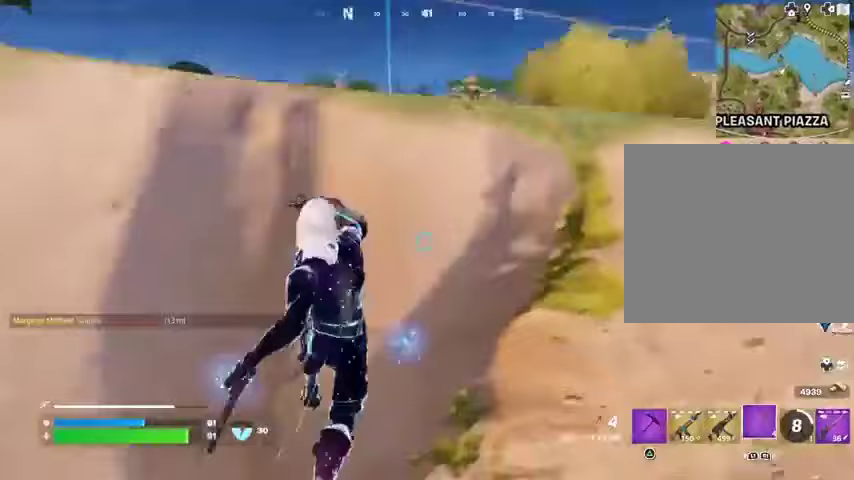
{"buttons": [], "left_stick": "up", "right_stick": "right", "events": [[33, "left_stick", "down-left"], [100, "right_stick", "center"], [133, "left_stick", "right"], [300, "CROSS", "down"], [333, "left_stick", "up-right"], [367, "CROSS", "up"], [433, "right_stick", "right"], [467, "left_stick", "up"]]}
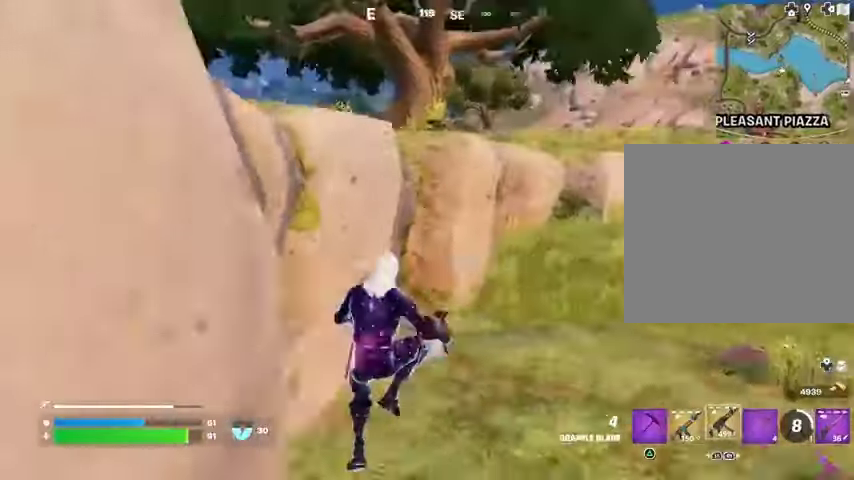
{"buttons": [], "left_stick": "up", "right_stick": "center", "events": [[67, "right_stick", "center"], [233, "SQUARE", "down"], [300, "SQUARE", "up"], [367, "SQUARE", "down"], [433, "SQUARE", "up"]]}
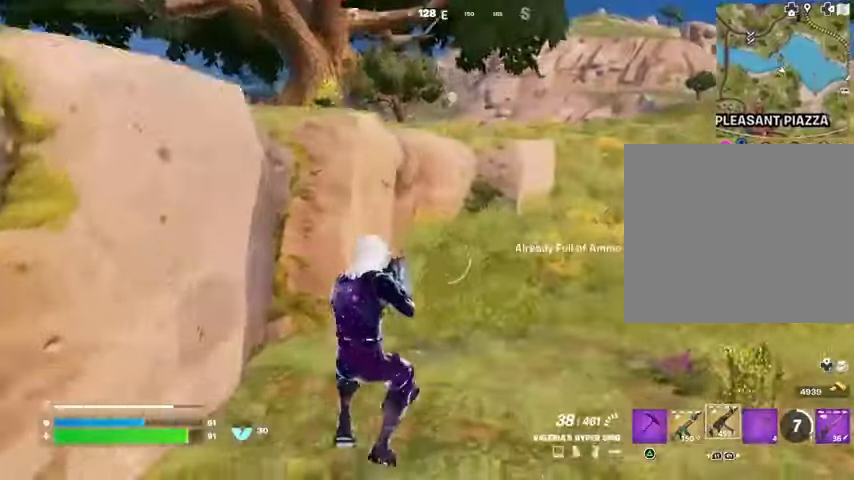
{"buttons": [], "left_stick": "up", "right_stick": "center", "events": [[300, "CROSS", "down"], [367, "CROSS", "up"]]}
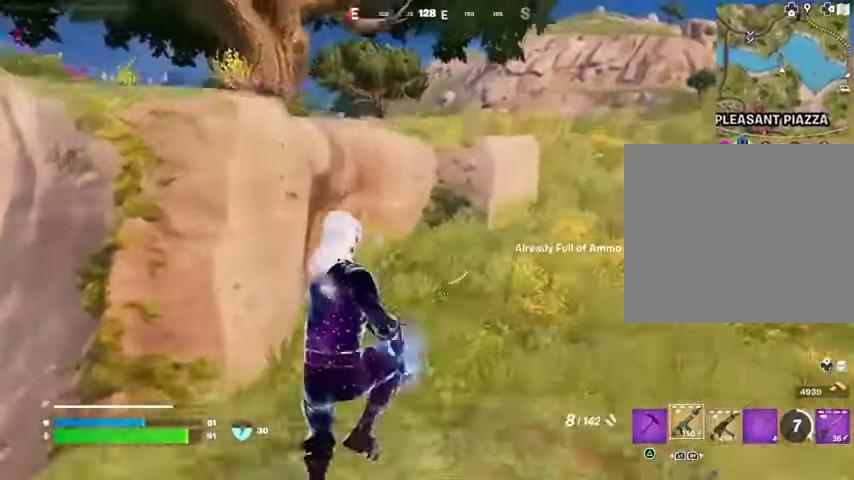
{"buttons": [], "left_stick": "up", "right_stick": "center", "events": [[133, "SQUARE", "down"], [200, "SQUARE", "up"], [267, "SQUARE", "down"], [367, "SQUARE", "up"], [433, "SQUARE", "down"], [500, "SQUARE", "up"]]}
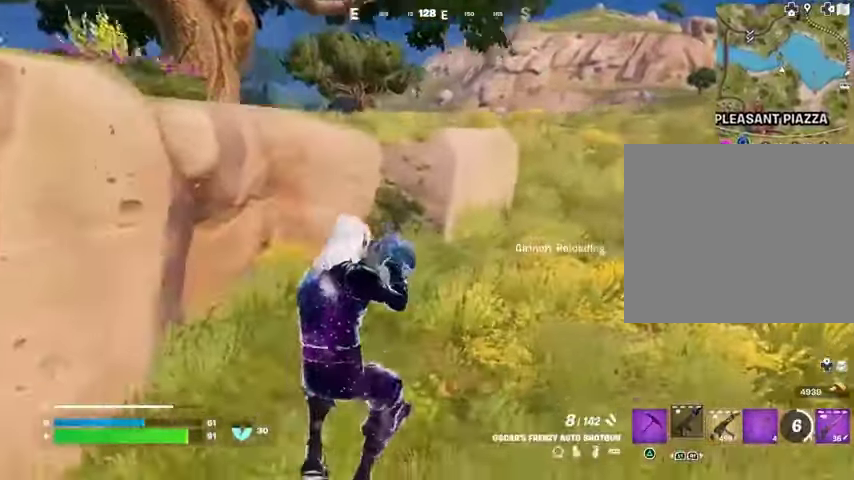
{"buttons": [], "left_stick": "up-left", "right_stick": "center", "events": [[100, "right_stick", "right"], [133, "left_stick", "up-left"], [300, "right_stick", "center"]]}
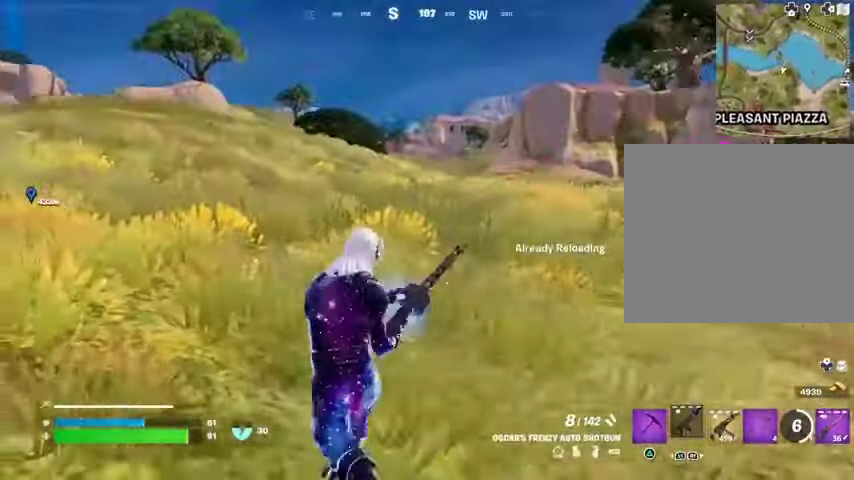
{"buttons": [], "left_stick": "up", "right_stick": "center", "events": [[233, "right_stick", "left"], [500, "left_stick", "up"], [500, "right_stick", "center"]]}
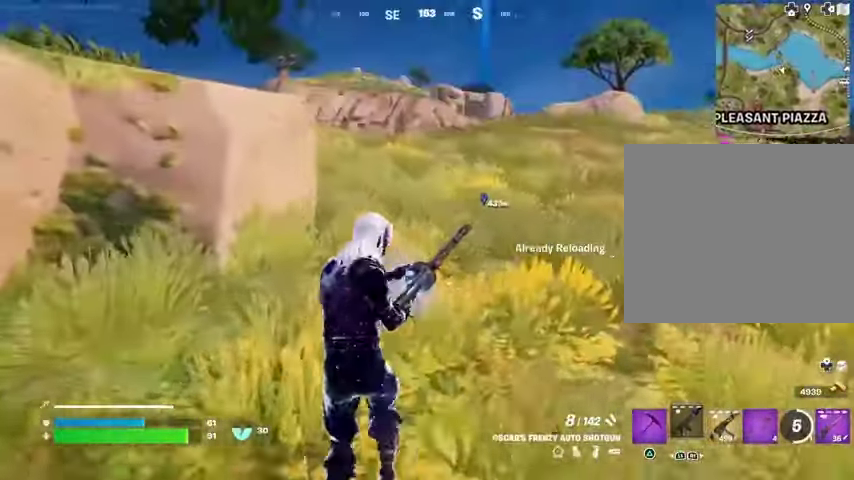
{"buttons": [], "left_stick": "up-right", "right_stick": "center", "events": [[133, "right_stick", "left"], [267, "right_stick", "center"], [367, "left_stick", "up-right"]]}
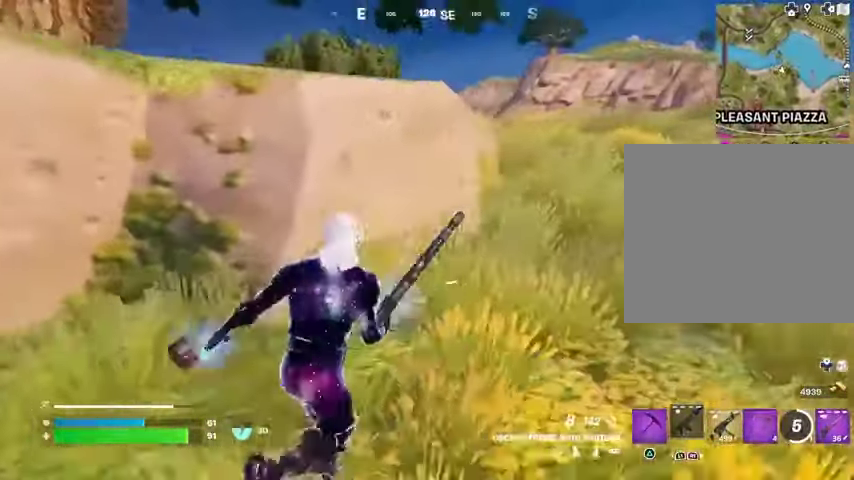
{"buttons": [], "left_stick": "center", "right_stick": "center", "events": [[500, "left_stick", "center"]]}
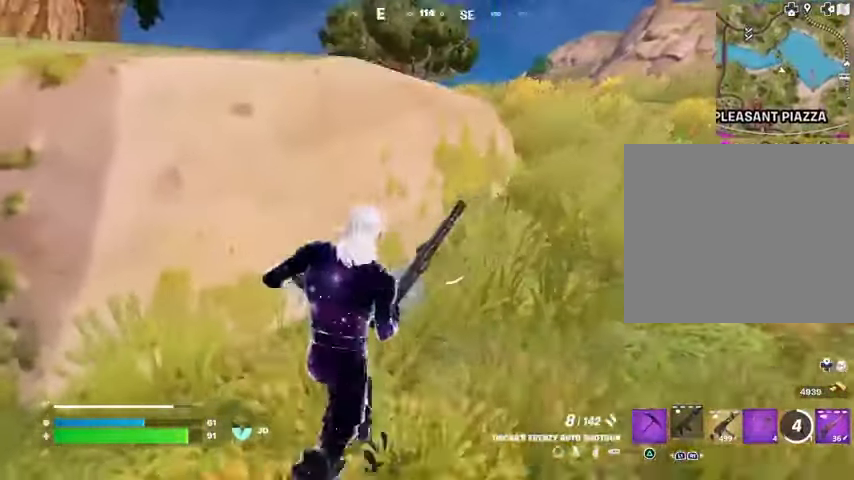
{"buttons": ["CROSS"], "left_stick": "up-right", "right_stick": "center", "events": [[33, "left_stick", "left"], [167, "left_stick", "right"], [400, "left_stick", "up-right"], [467, "CROSS", "down"]]}
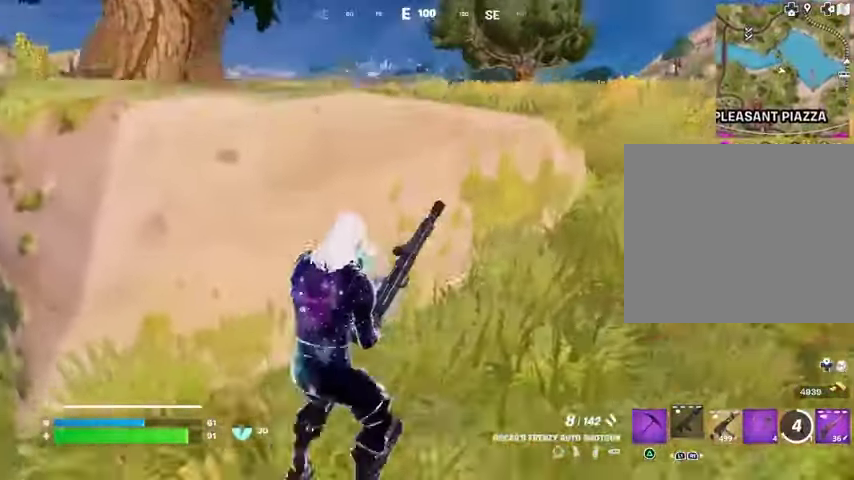
{"buttons": [], "left_stick": "down-right", "right_stick": "center", "events": [[33, "CROSS", "up"], [100, "left_stick", "up-left"], [267, "left_stick", "center"], [333, "left_stick", "right"], [467, "left_stick", "down-right"]]}
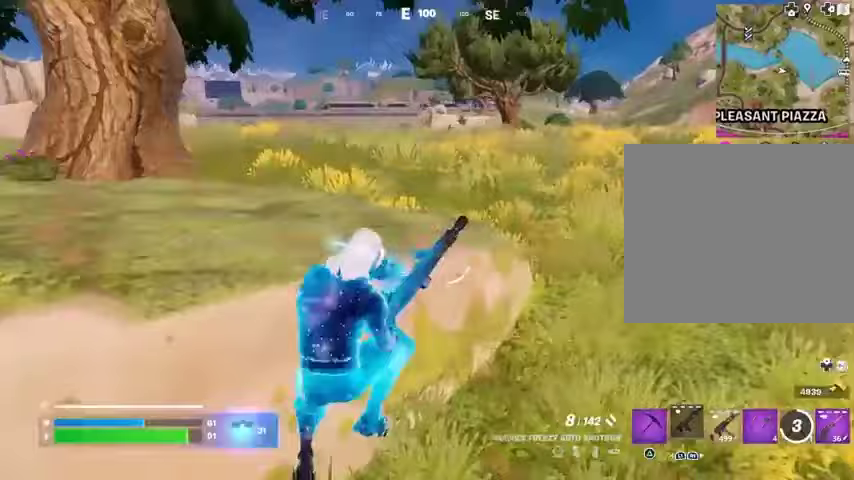
{"buttons": [], "left_stick": "up", "right_stick": "center", "events": [[33, "left_stick", "down"], [133, "left_stick", "center"], [200, "left_stick", "up-right"], [433, "left_stick", "up"]]}
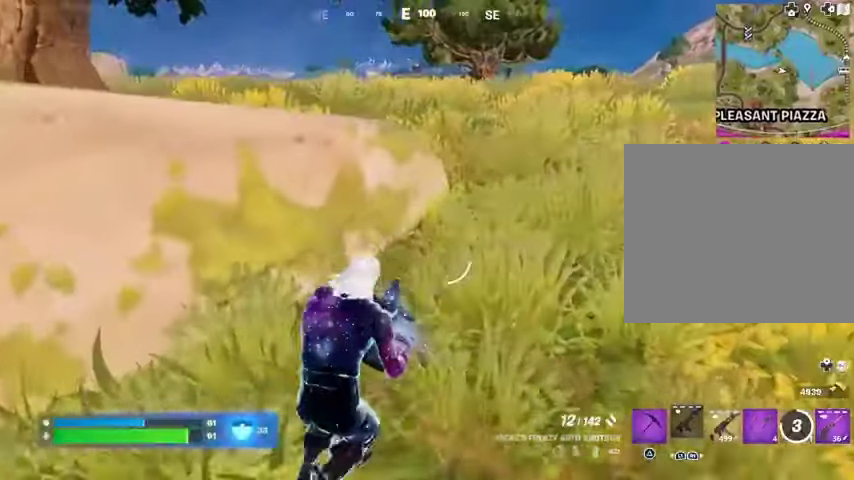
{"buttons": [], "left_stick": "up-left", "right_stick": "center", "events": [[67, "left_stick", "up-left"], [200, "CROSS", "down"], [300, "CROSS", "up"]]}
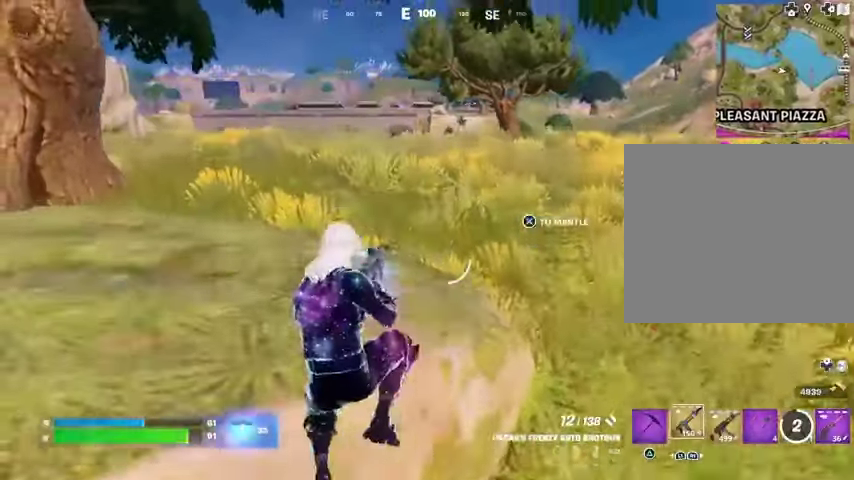
{"buttons": [], "left_stick": "up", "right_stick": "center", "events": [[33, "left_stick", "up"], [333, "L3", "down"], [400, "right_stick", "right"], [433, "L3", "up"], [500, "right_stick", "center"]]}
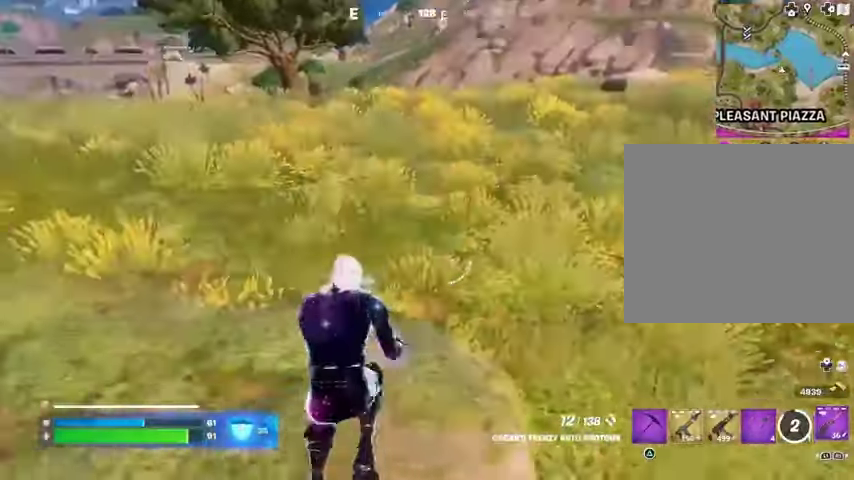
{"buttons": [], "left_stick": "up", "right_stick": "center", "events": [[133, "CROSS", "down"], [200, "CROSS", "up"]]}
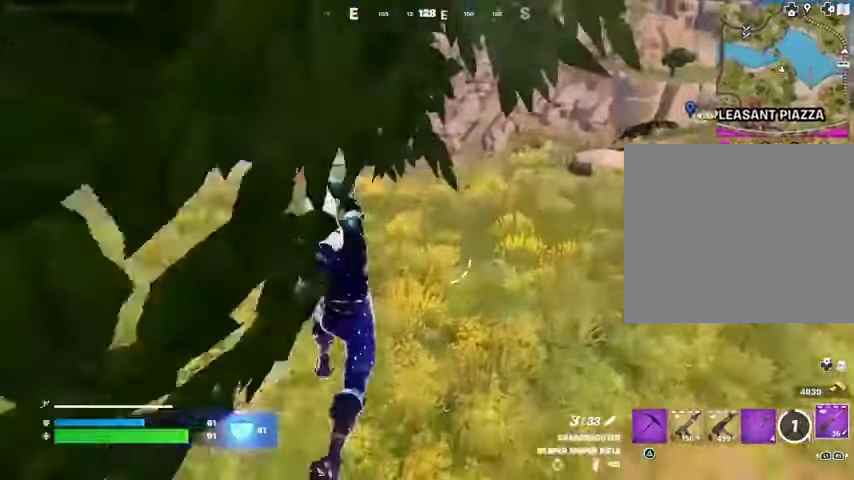
{"buttons": [], "left_stick": "up", "right_stick": "center", "events": []}
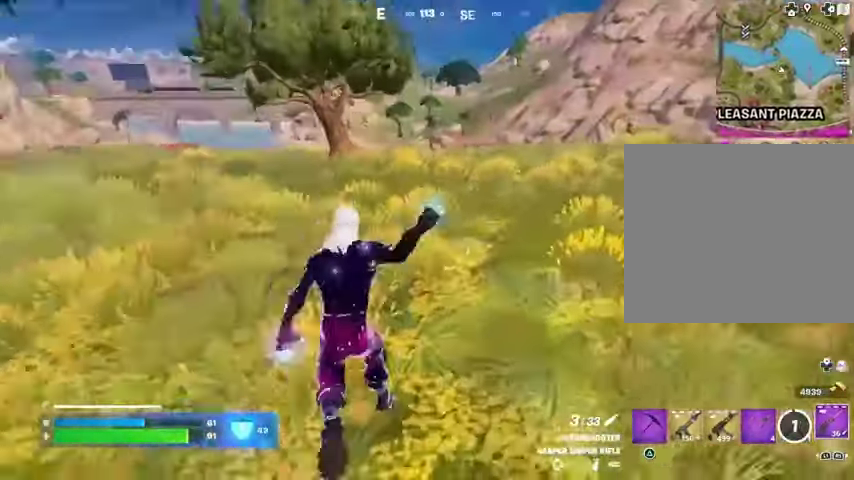
{"buttons": [], "left_stick": "up", "right_stick": "center", "events": [[167, "CROSS", "down"], [233, "CROSS", "up"]]}
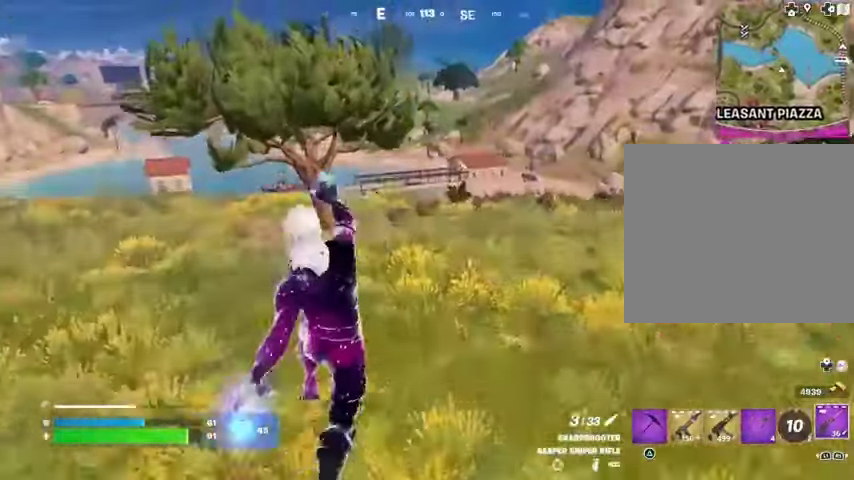
{"buttons": [], "left_stick": "up-right", "right_stick": "center", "events": [[500, "left_stick", "up-right"]]}
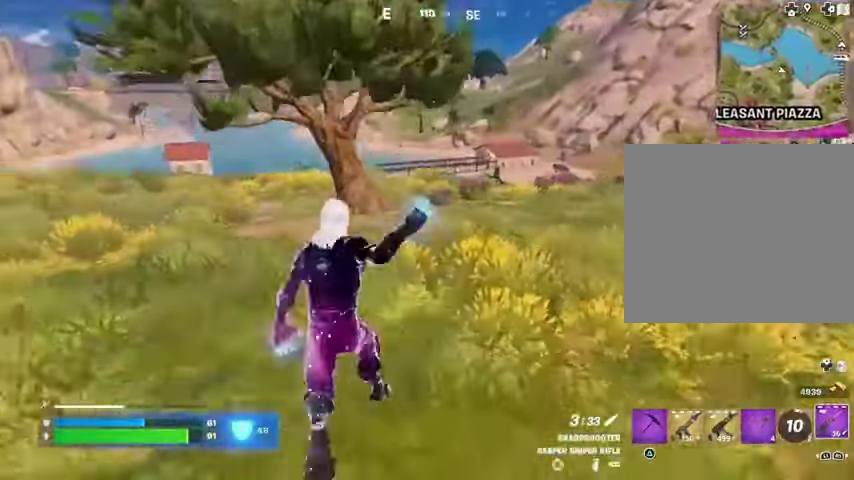
{"buttons": [], "left_stick": "up", "right_stick": "center", "events": [[167, "CROSS", "down"], [167, "left_stick", "up"], [233, "CROSS", "up"]]}
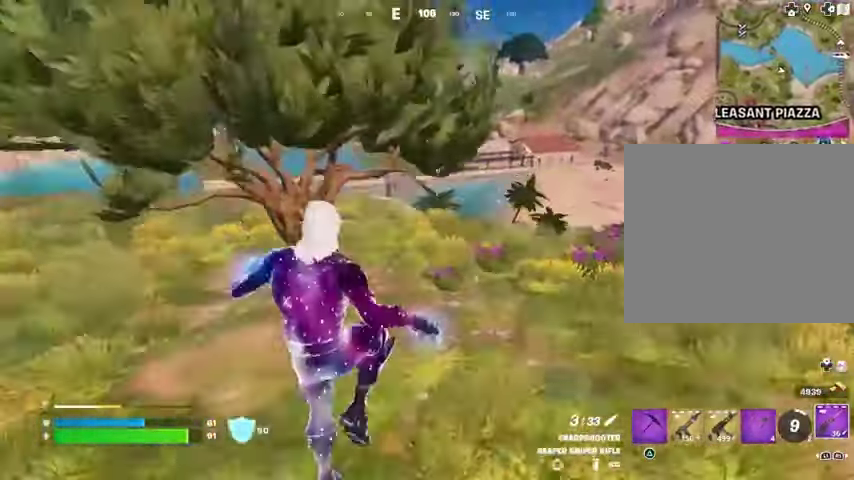
{"buttons": [], "left_stick": "up", "right_stick": "center", "events": [[267, "left_stick", "up-left"], [433, "left_stick", "up"]]}
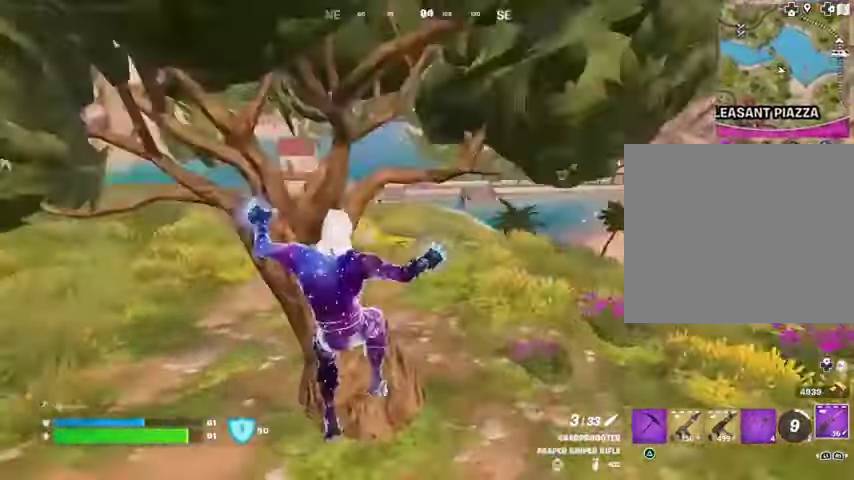
{"buttons": [], "left_stick": "down", "right_stick": "center", "events": [[133, "left_stick", "down-left"], [433, "CROSS", "down"], [433, "left_stick", "down"], [467, "CROSS", "up"]]}